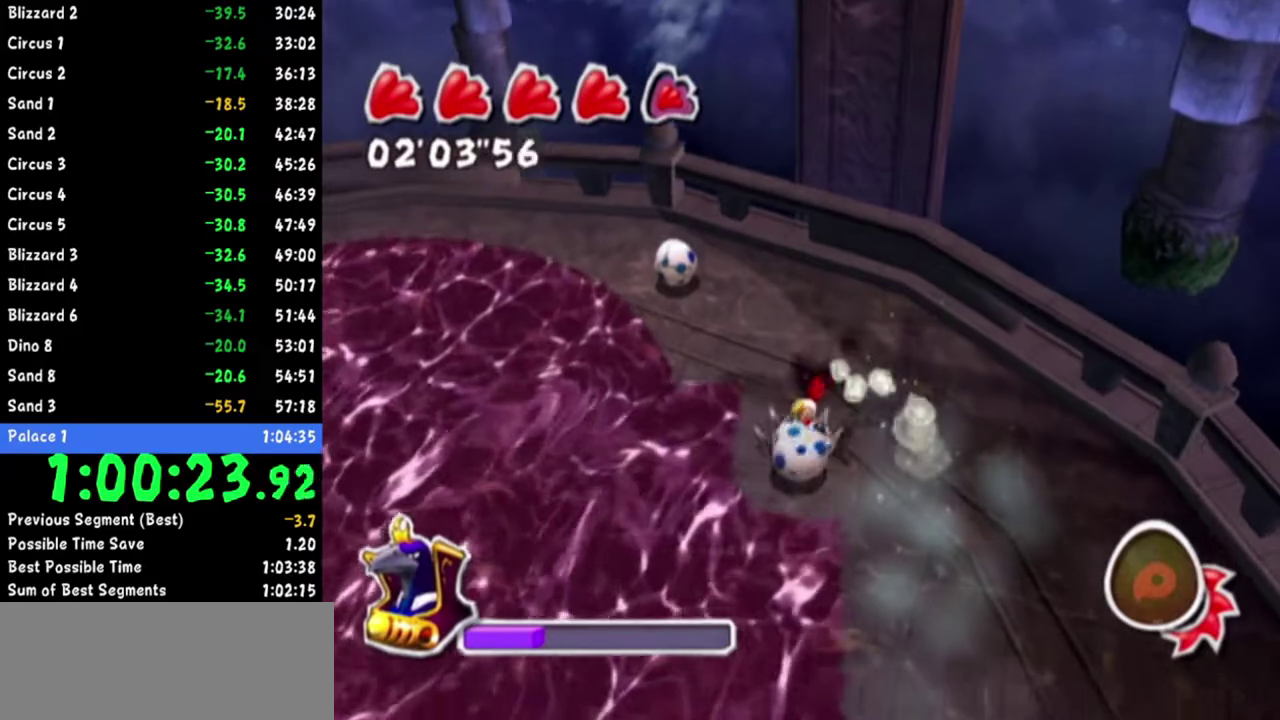
Gameplay with a controller (Nintendo layout); each line is a JSON object with the inputs held at the frame after it. "events" lists button and stick changes between this image and that frame as [ms after this image, input, new state], when the widget could be followed in between. Not read: L2 L3 R3.
{"buttons": [], "left_stick": "down", "right_stick": "center", "events": [[34, "right_stick", "up"], [117, "right_stick", "center"], [200, "R1", "up"]]}
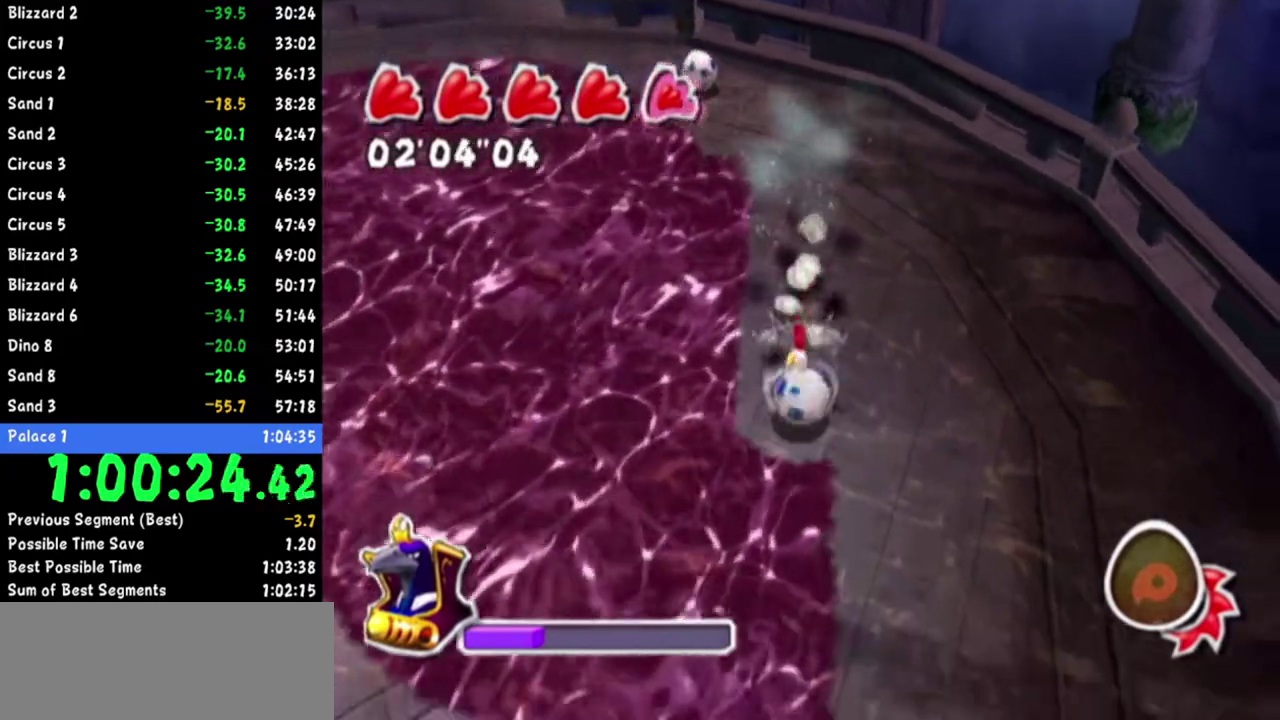
{"buttons": [], "left_stick": "up", "right_stick": "center", "events": [[400, "left_stick", "up-left"], [500, "left_stick", "up"]]}
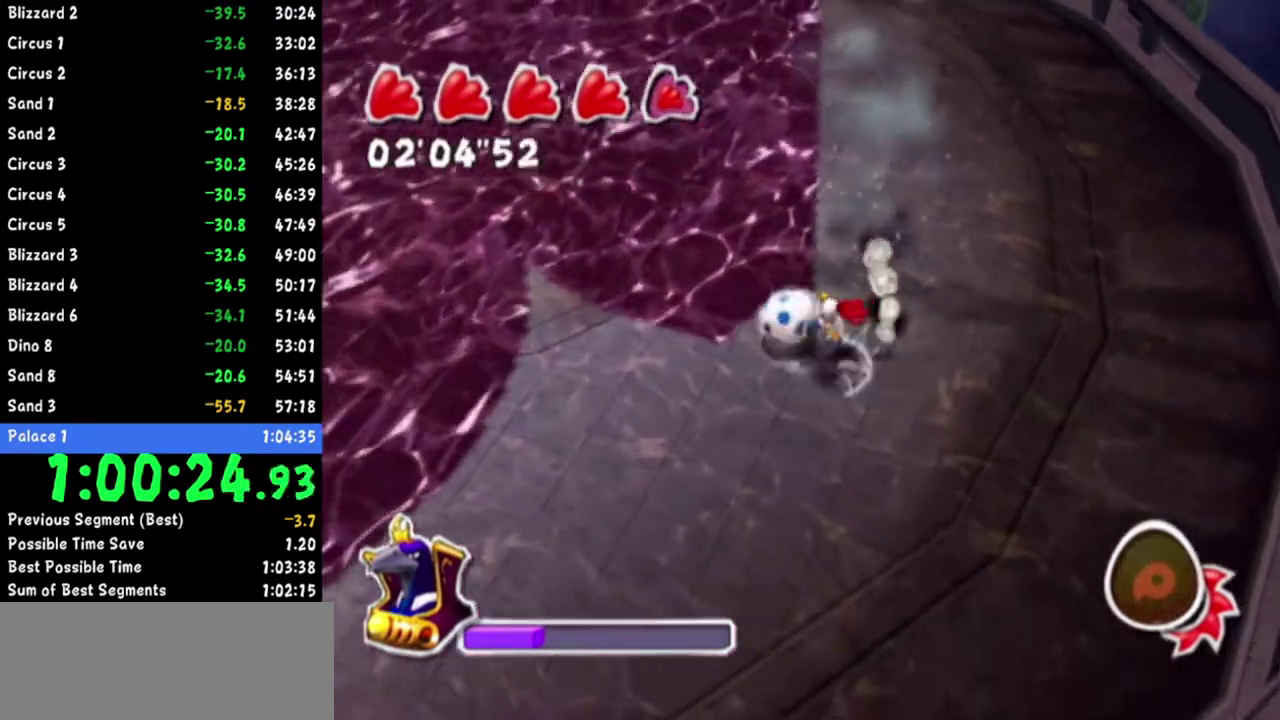
{"buttons": [], "left_stick": "up", "right_stick": "up-left", "events": [[17, "L1", "down"], [100, "R1", "down"], [117, "right_stick", "up-left"], [267, "right_stick", "center"], [334, "R1", "up"], [467, "right_stick", "up-left"], [484, "L1", "up"]]}
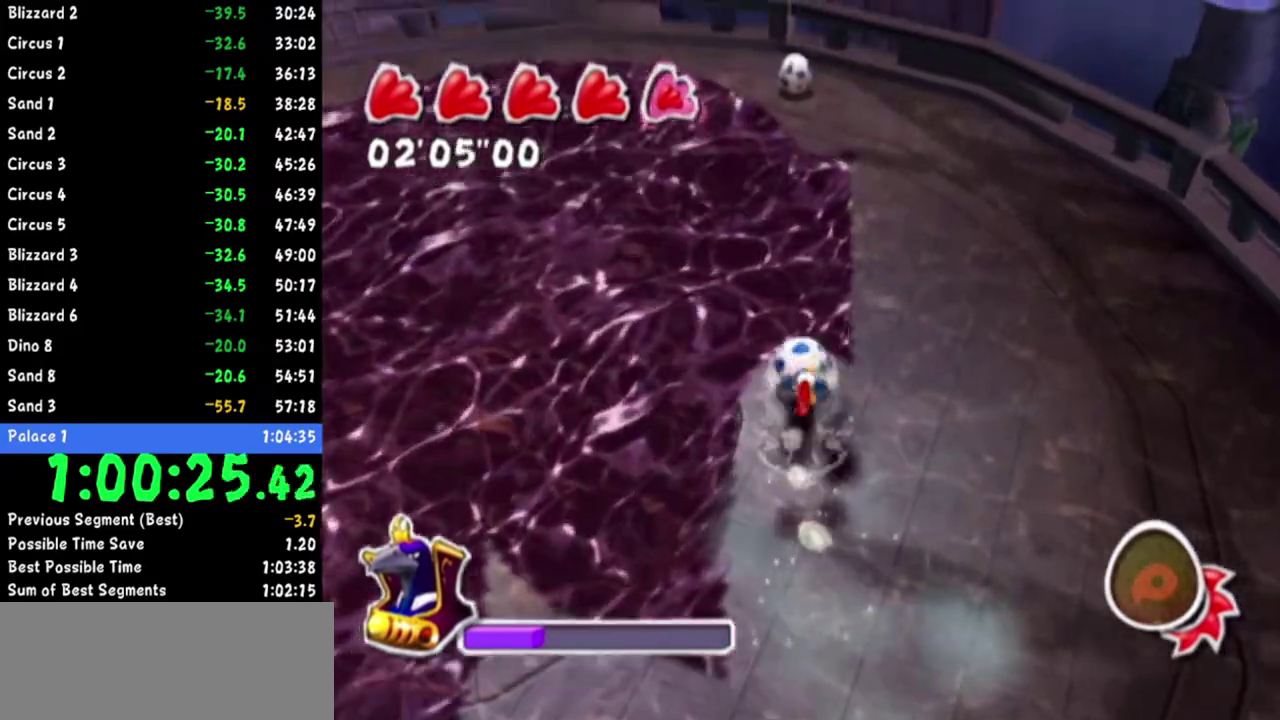
{"buttons": [], "left_stick": "up-left", "right_stick": "center"}
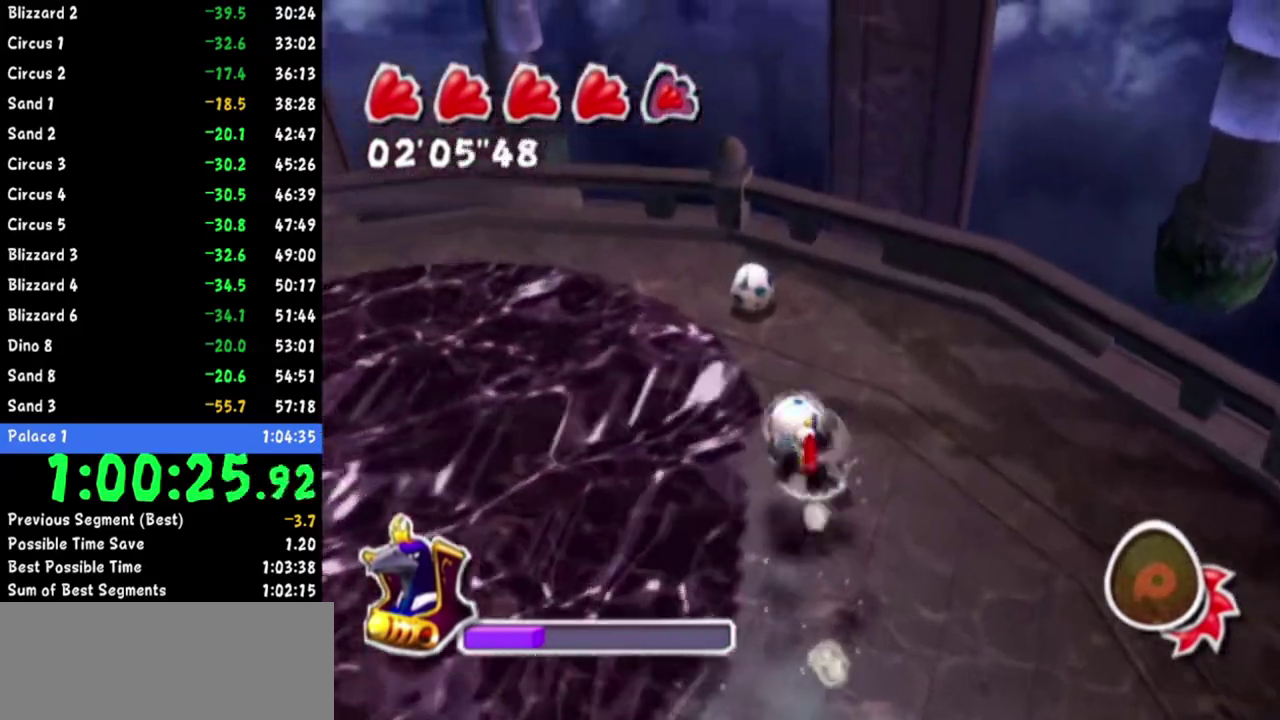
{"buttons": ["R1"], "left_stick": "down", "right_stick": "center"}
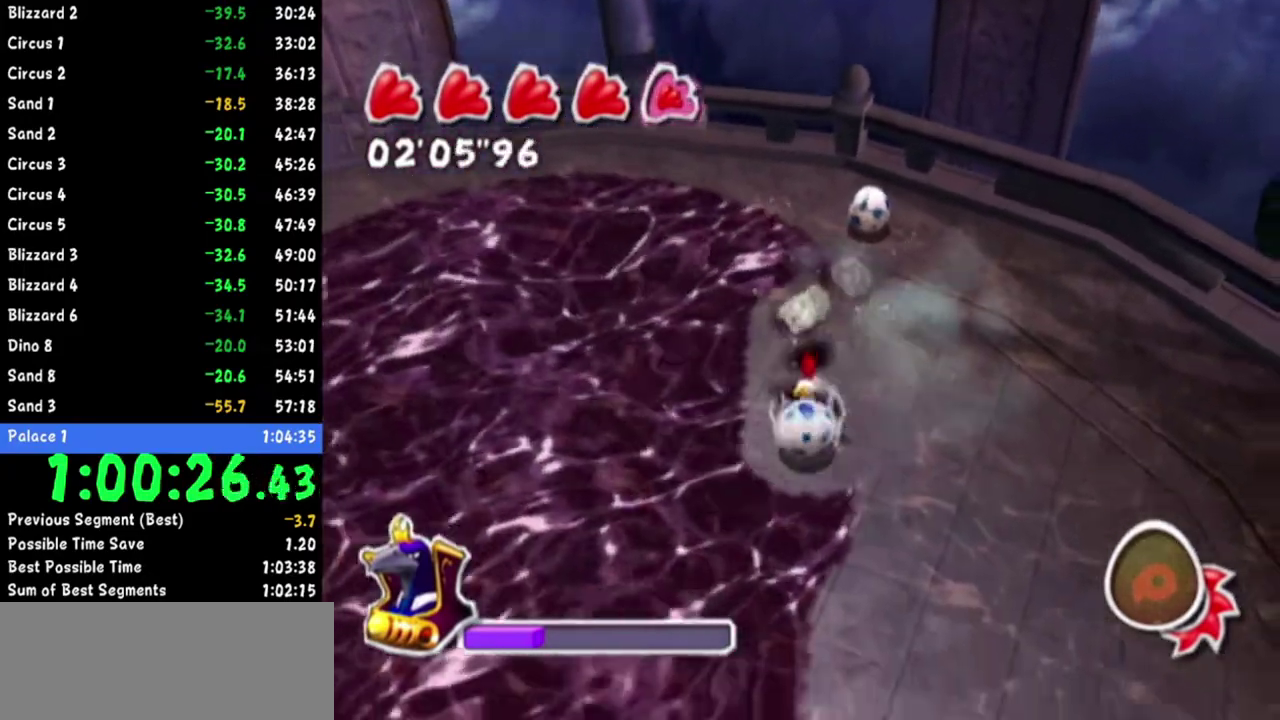
{"buttons": [], "left_stick": "down", "right_stick": "center"}
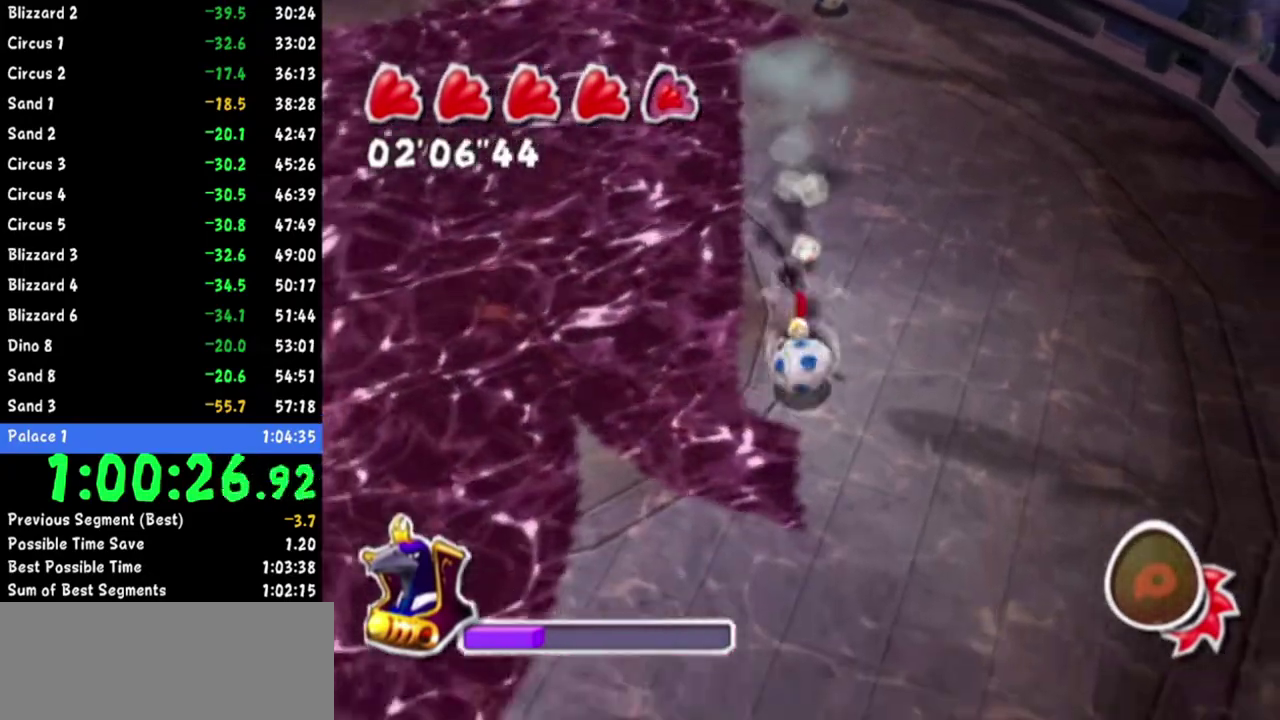
{"buttons": [], "left_stick": "up", "right_stick": "center"}
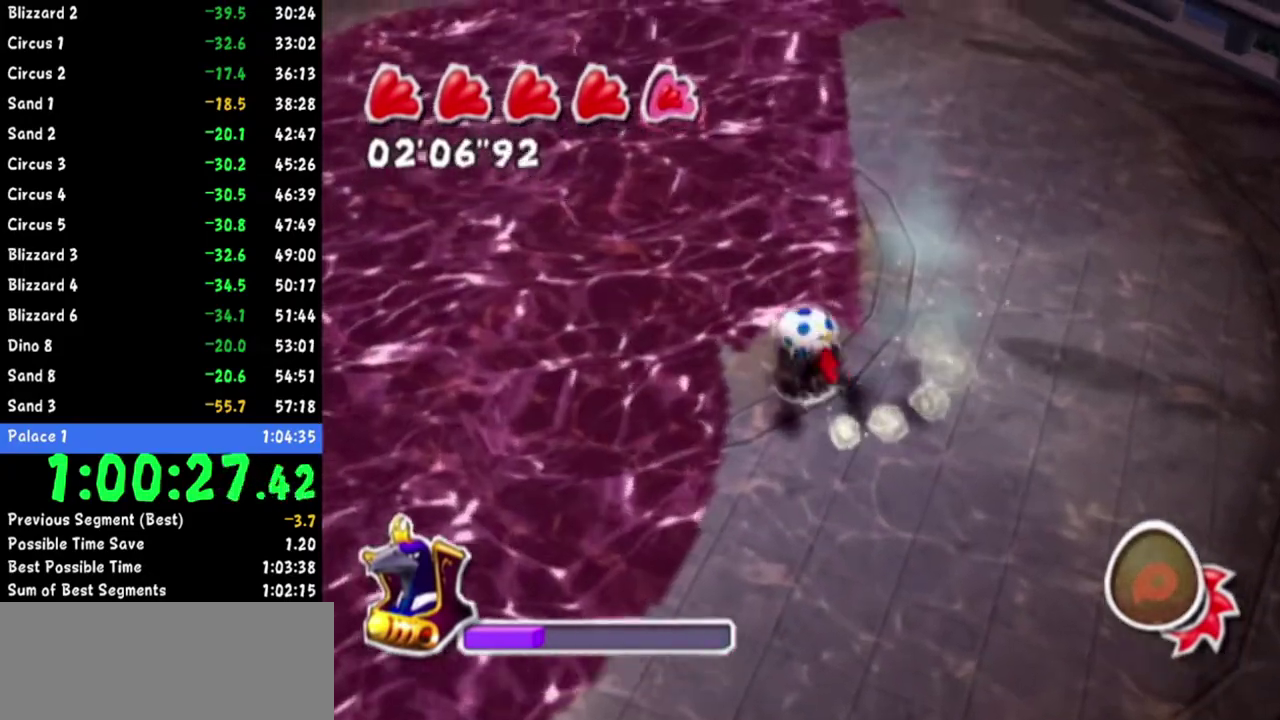
{"buttons": [], "left_stick": "up", "right_stick": "center"}
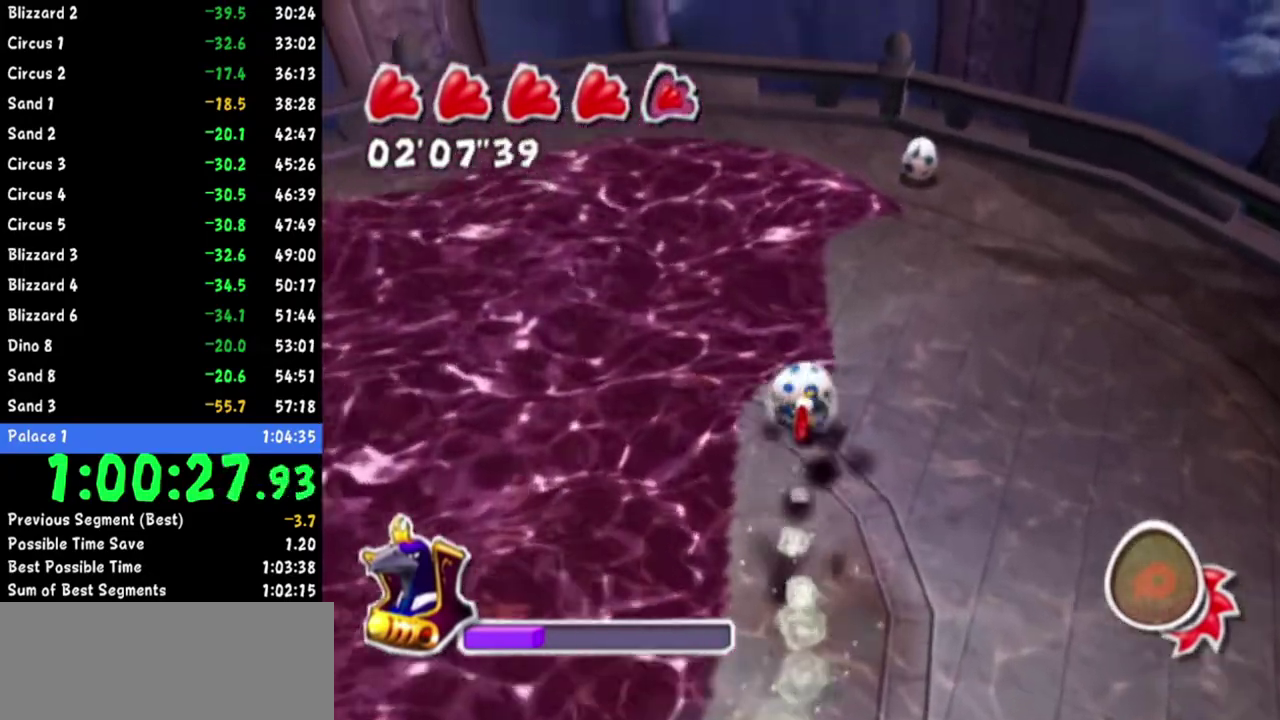
{"buttons": ["R1"], "left_stick": "down", "right_stick": "up-left"}
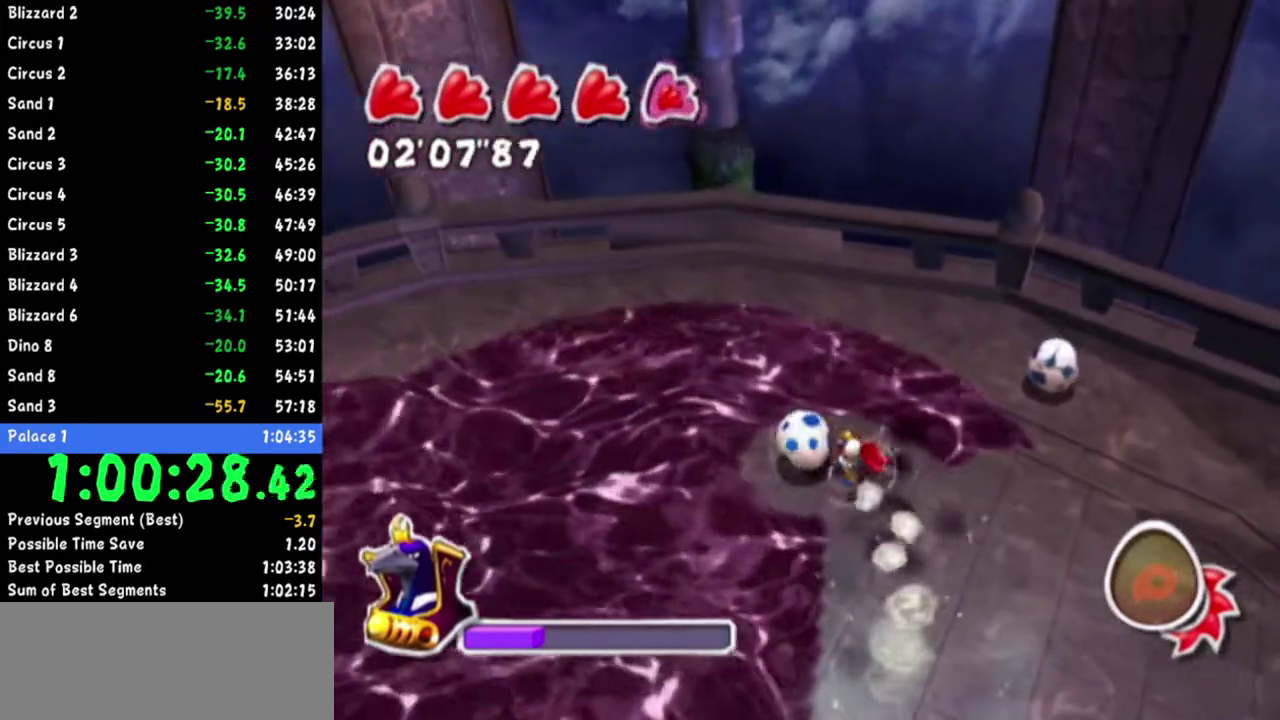
{"buttons": [], "left_stick": "down", "right_stick": "center"}
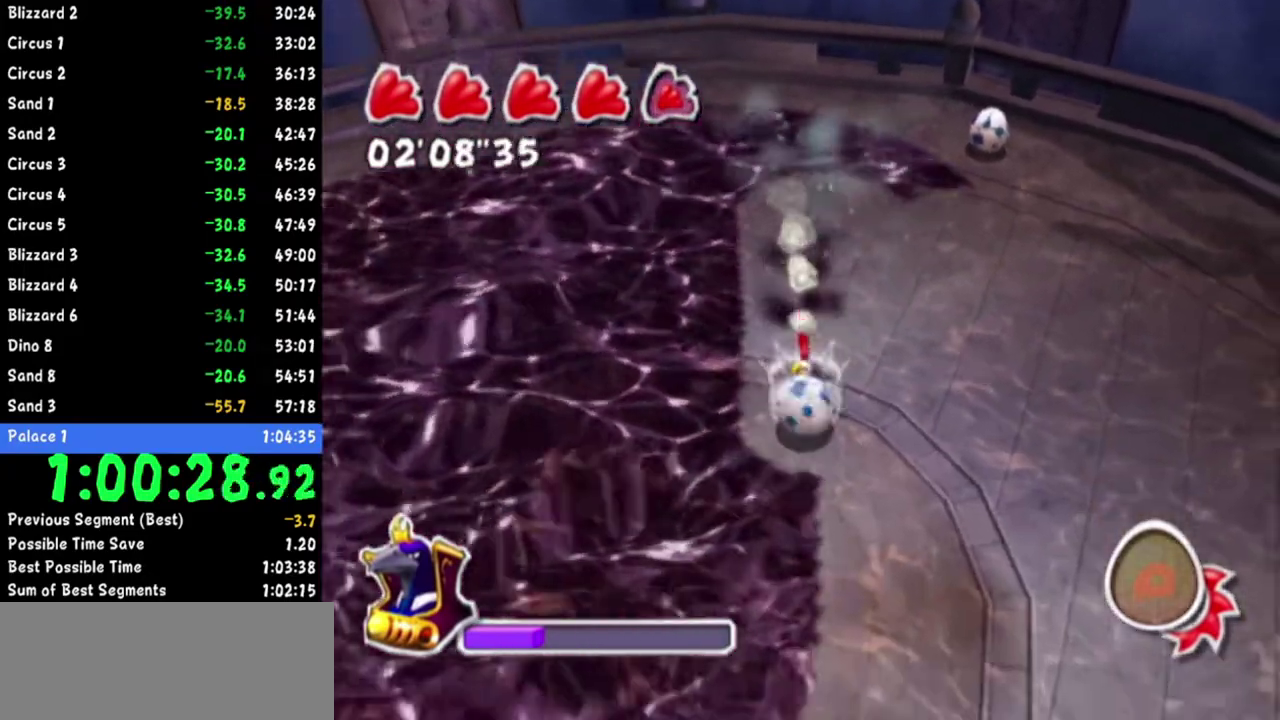
{"buttons": ["R1"], "left_stick": "left", "right_stick": "center", "events": [[434, "left_stick", "left"], [451, "R1", "down"]]}
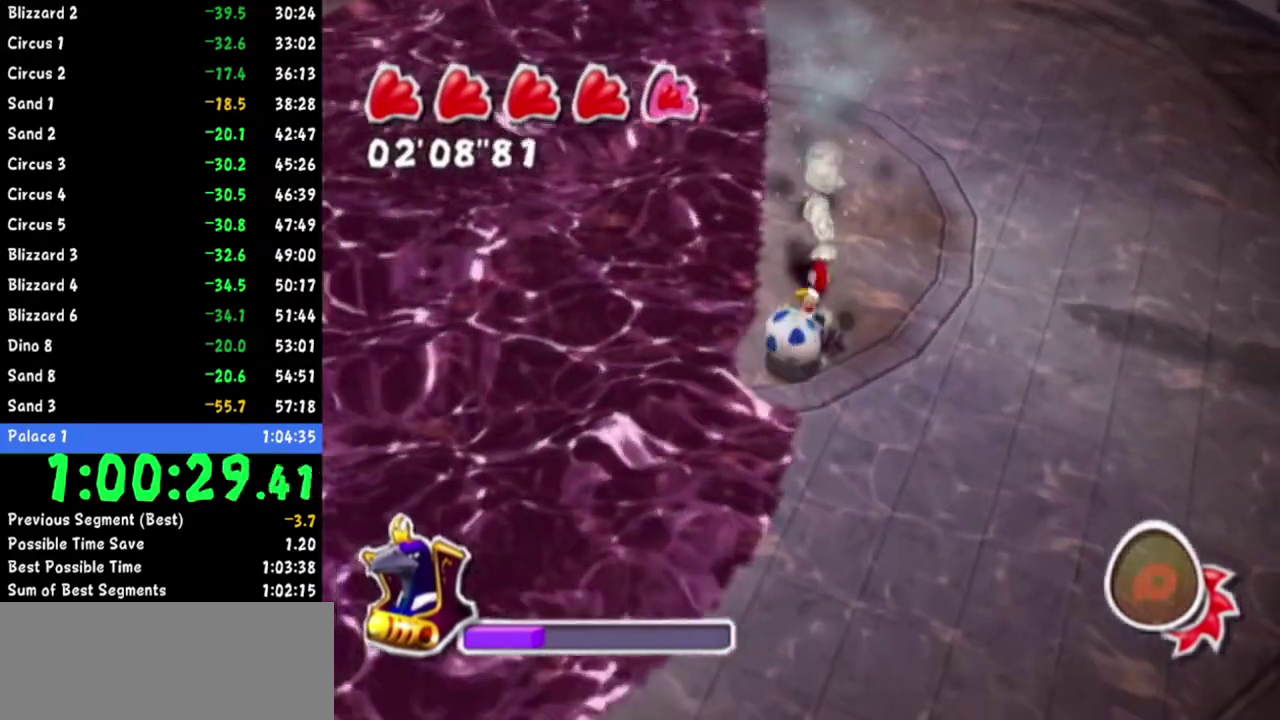
{"buttons": [], "left_stick": "up", "right_stick": "center"}
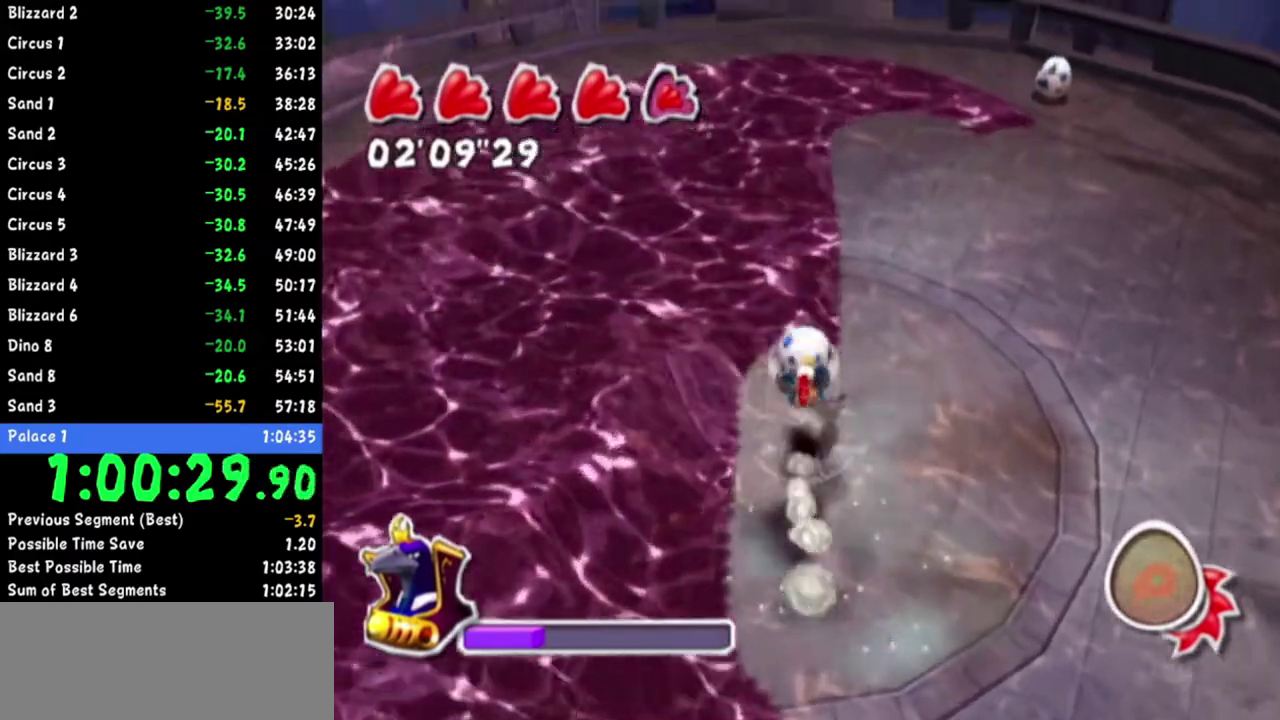
{"buttons": [], "left_stick": "up-left", "right_stick": "center"}
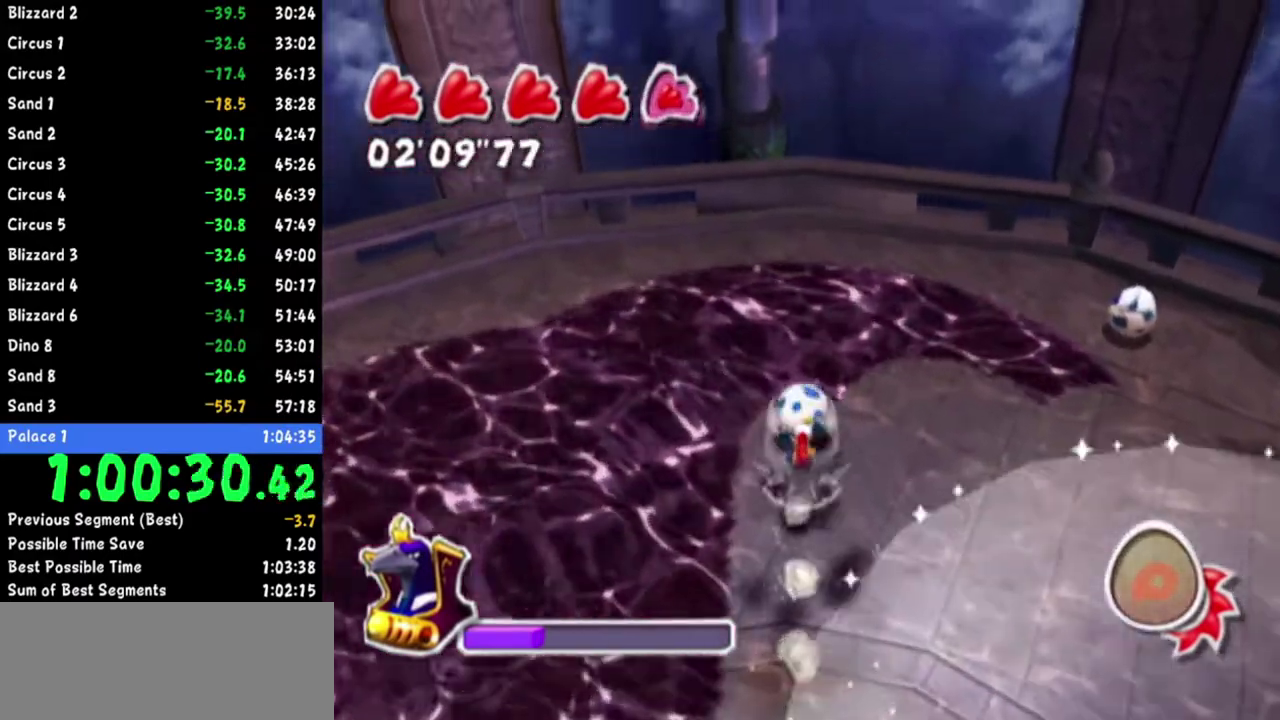
{"buttons": [], "left_stick": "down-right", "right_stick": "right", "events": [[67, "R1", "down"], [67, "right_stick", "up-left"], [117, "left_stick", "down-left"], [184, "left_stick", "down"], [184, "right_stick", "center"], [250, "R1", "up"], [300, "right_stick", "right"], [317, "left_stick", "down-right"]]}
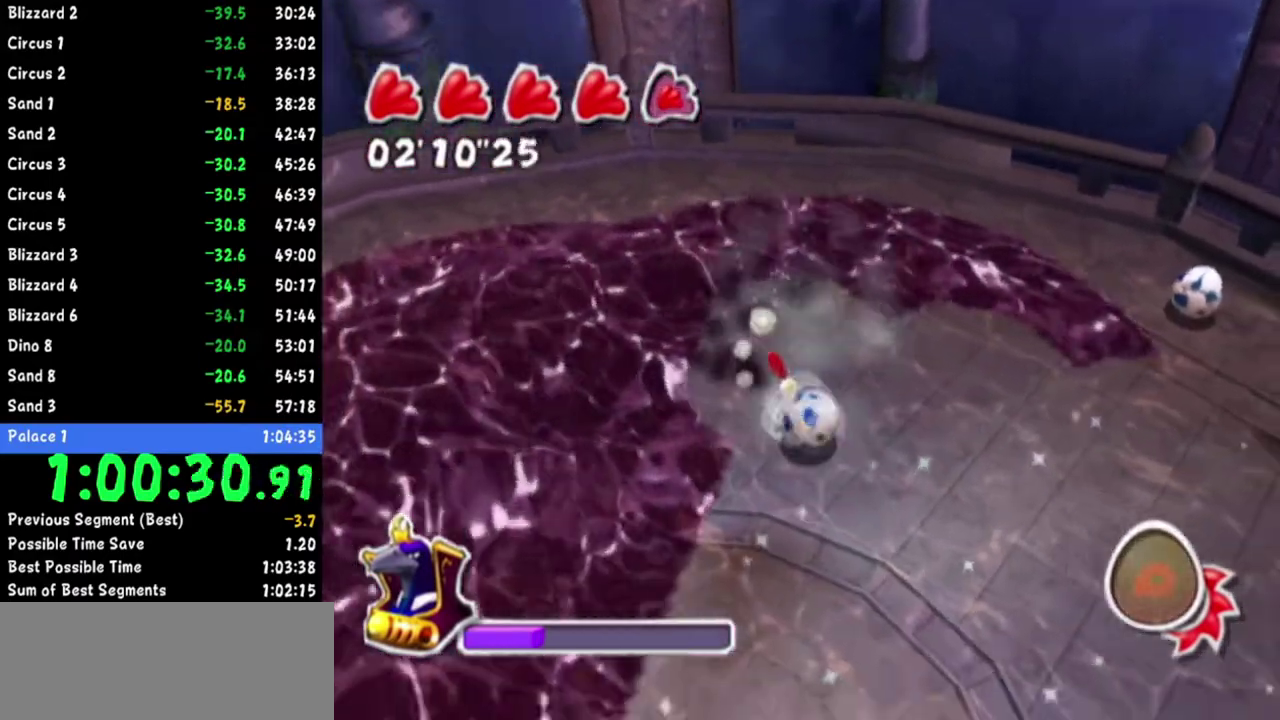
{"buttons": [], "left_stick": "down-left", "right_stick": "right", "events": [[16, "left_stick", "down"], [383, "left_stick", "down-left"]]}
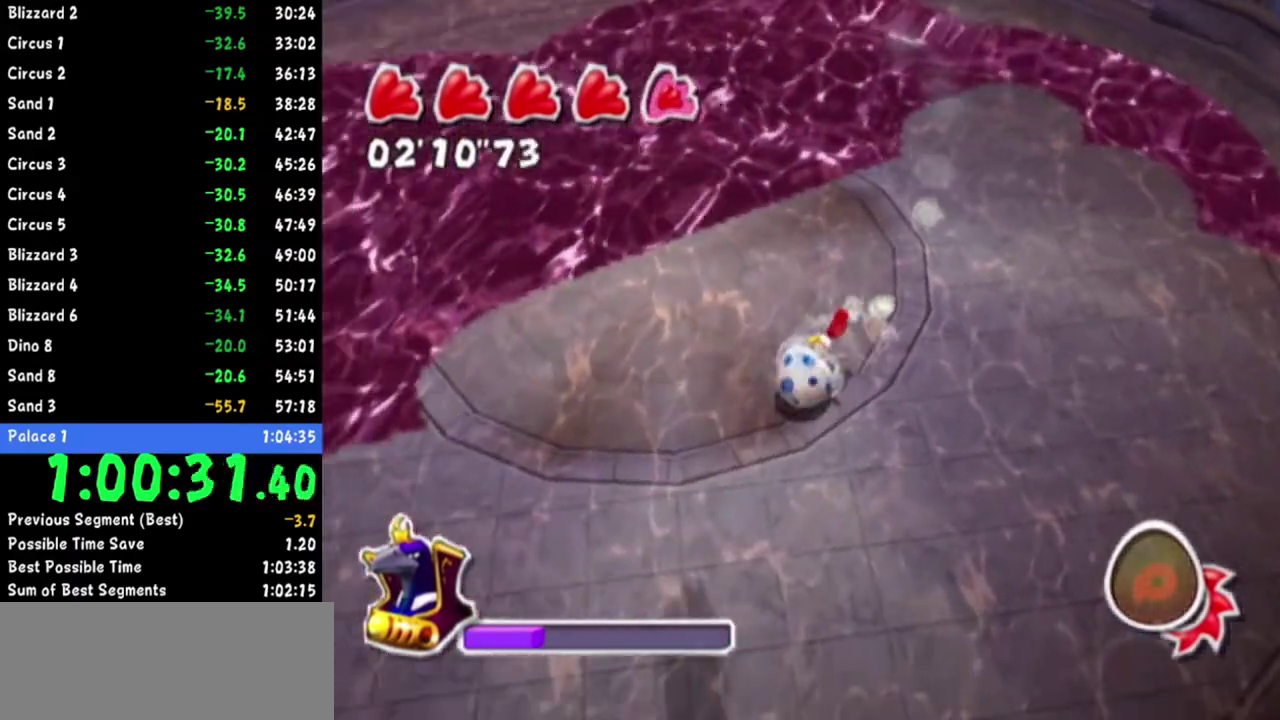
{"buttons": [], "left_stick": "left", "right_stick": "center", "events": [[184, "right_stick", "down-right"], [284, "left_stick", "left"], [467, "right_stick", "center"]]}
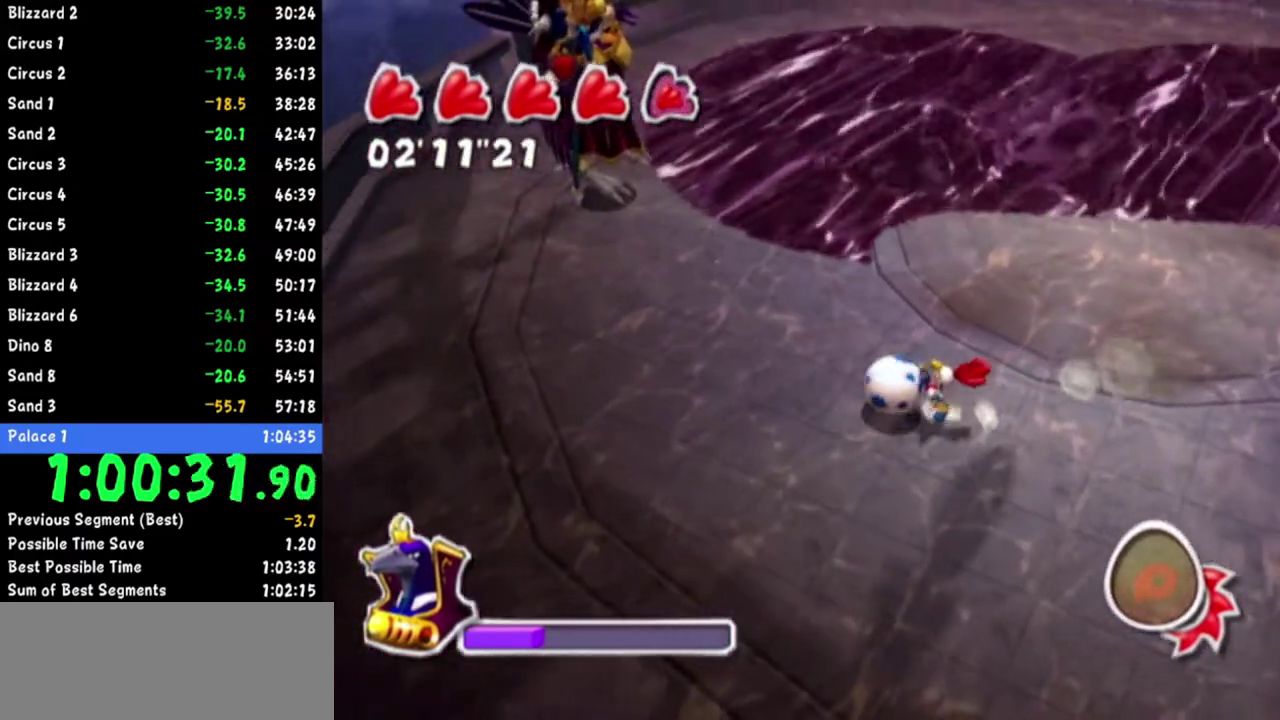
{"buttons": [], "left_stick": "left", "right_stick": "up-left", "events": [[150, "right_stick", "up-left"]]}
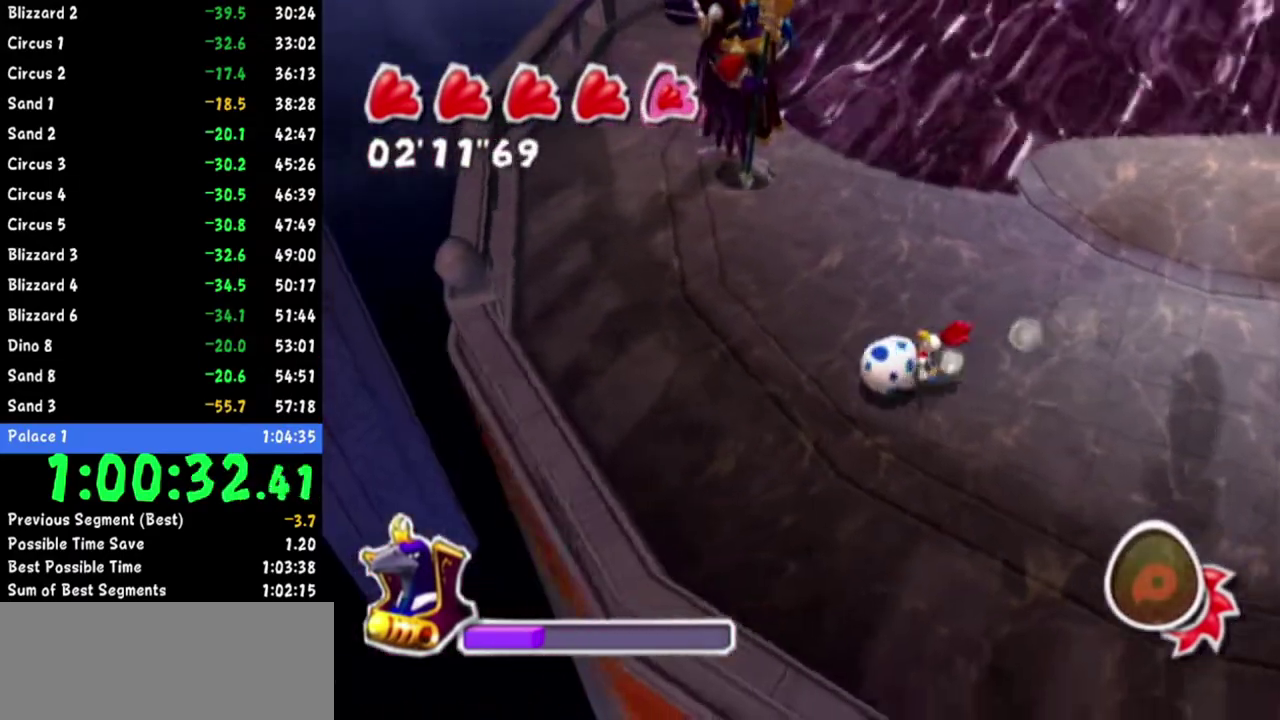
{"buttons": [], "left_stick": "down-right", "right_stick": "center", "events": [[134, "right_stick", "left"], [200, "left_stick", "up"], [300, "left_stick", "right"], [334, "right_stick", "center"], [367, "left_stick", "down-right"]]}
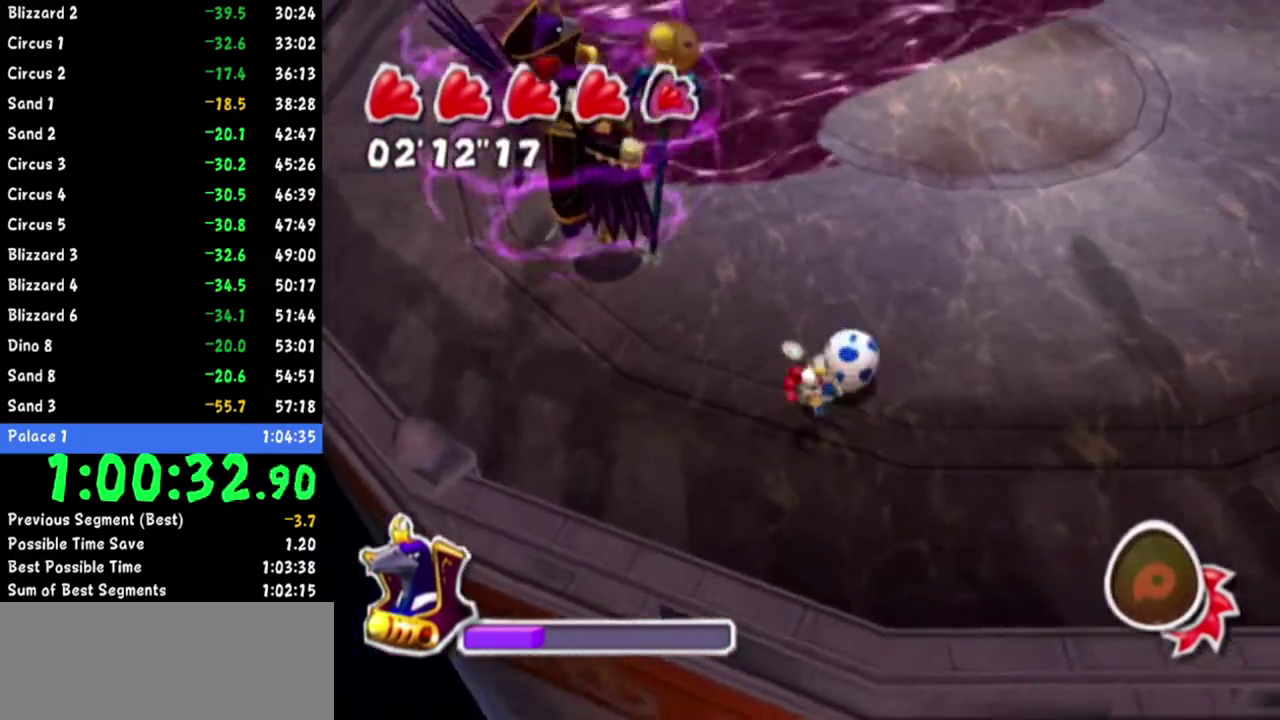
{"buttons": [], "left_stick": "down-left", "right_stick": "center", "events": [[133, "right_stick", "right"], [283, "left_stick", "up-right"], [400, "left_stick", "up-left"], [450, "right_stick", "center"], [467, "left_stick", "down-left"]]}
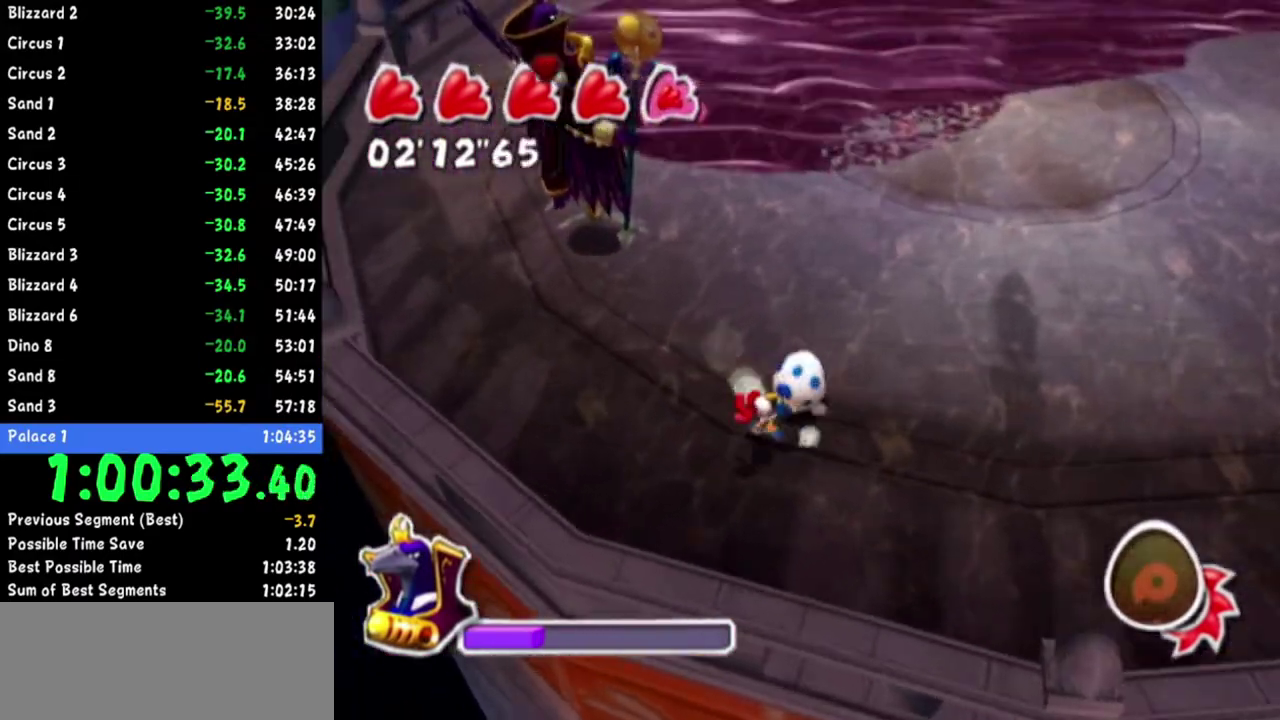
{"buttons": [], "left_stick": "down-right", "right_stick": "center"}
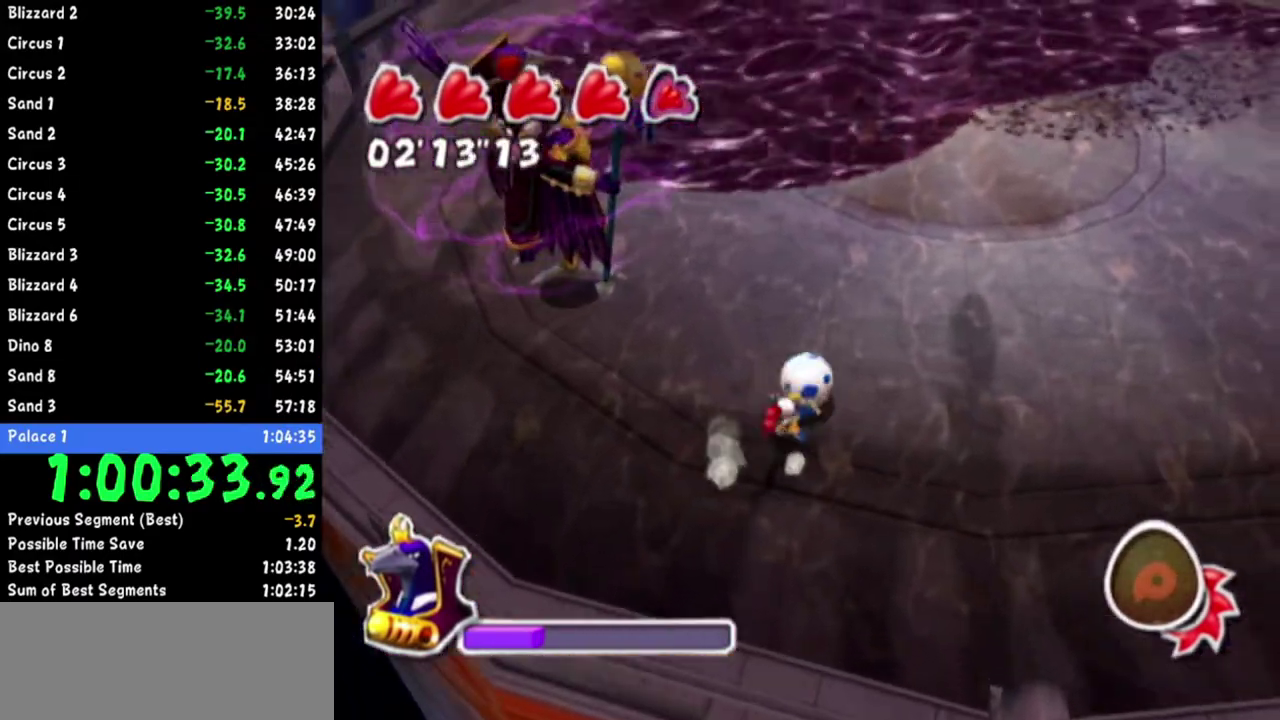
{"buttons": [], "left_stick": "down", "right_stick": "center"}
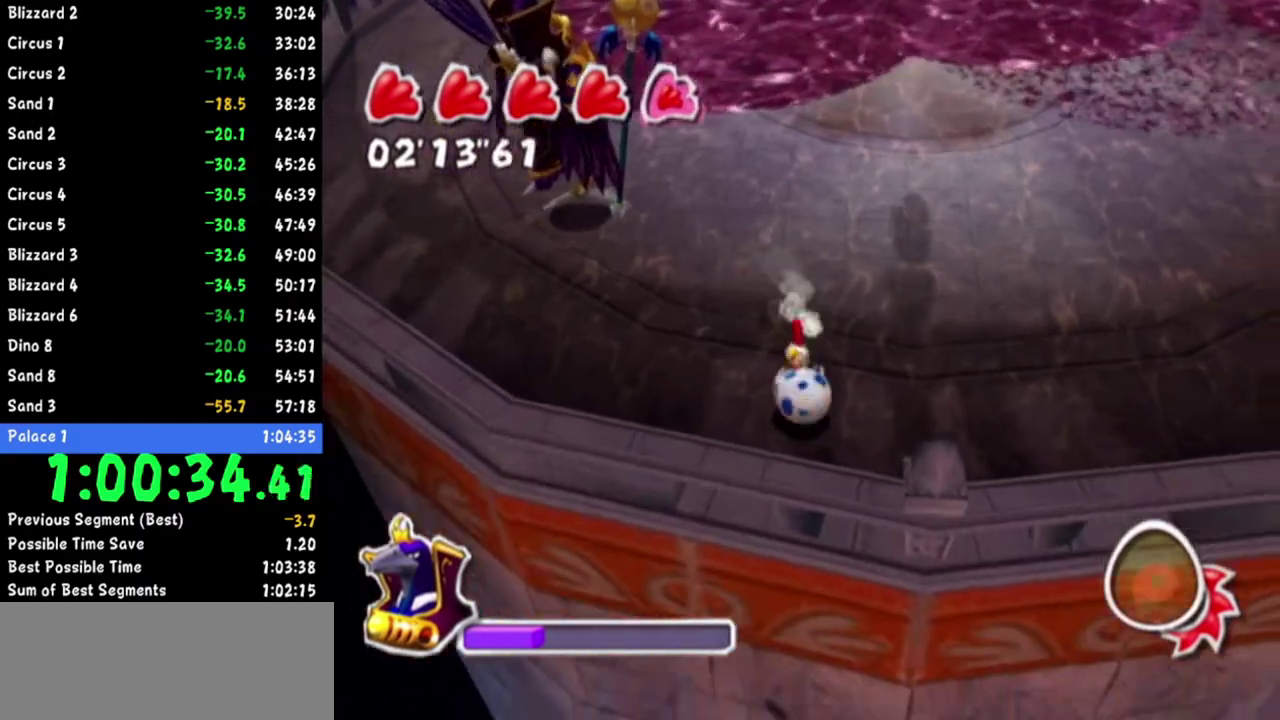
{"buttons": [], "left_stick": "right", "right_stick": "up", "events": [[150, "left_stick", "up-left"], [250, "left_stick", "up"], [417, "right_stick", "up"], [484, "left_stick", "right"]]}
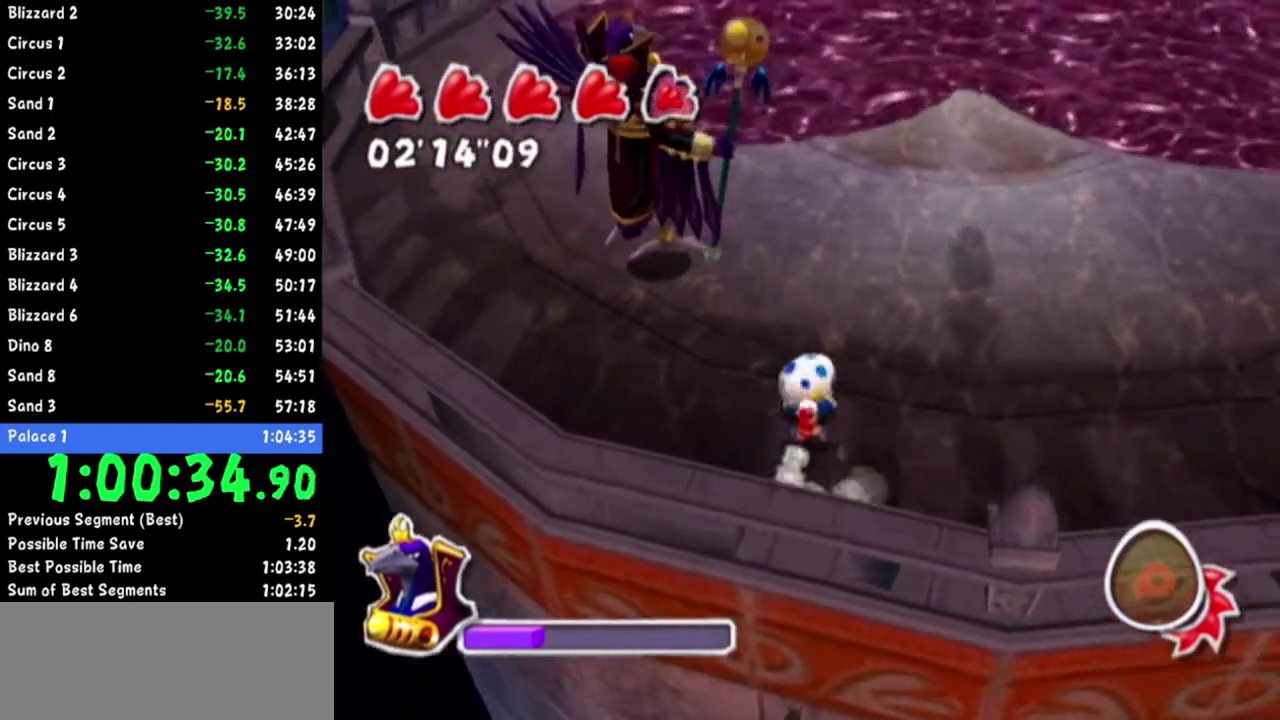
{"buttons": [], "left_stick": "left", "right_stick": "center", "events": [[33, "left_stick", "down-right"], [216, "left_stick", "up-right"], [266, "right_stick", "center"], [350, "left_stick", "up-left"], [400, "left_stick", "left"]]}
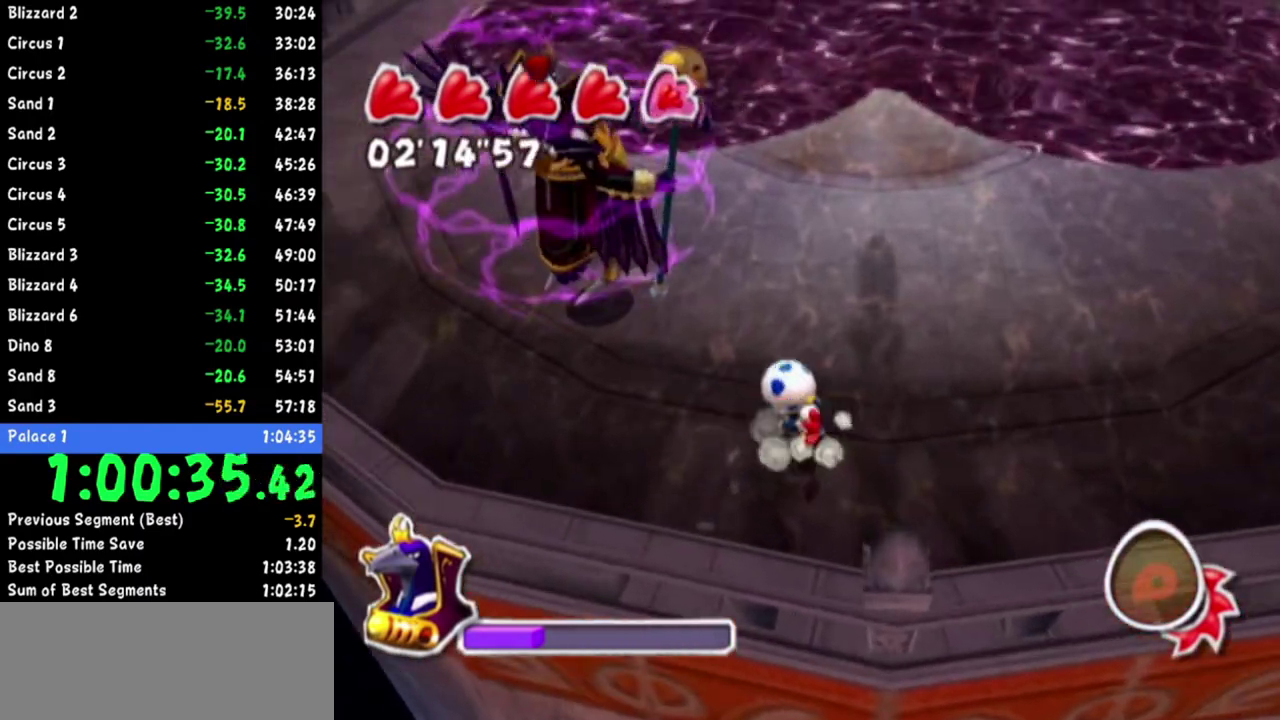
{"buttons": [], "left_stick": "down-right", "right_stick": "center", "events": [[117, "left_stick", "up"], [184, "left_stick", "right"], [217, "right_stick", "up-right"], [234, "left_stick", "down-right"], [334, "right_stick", "center"]]}